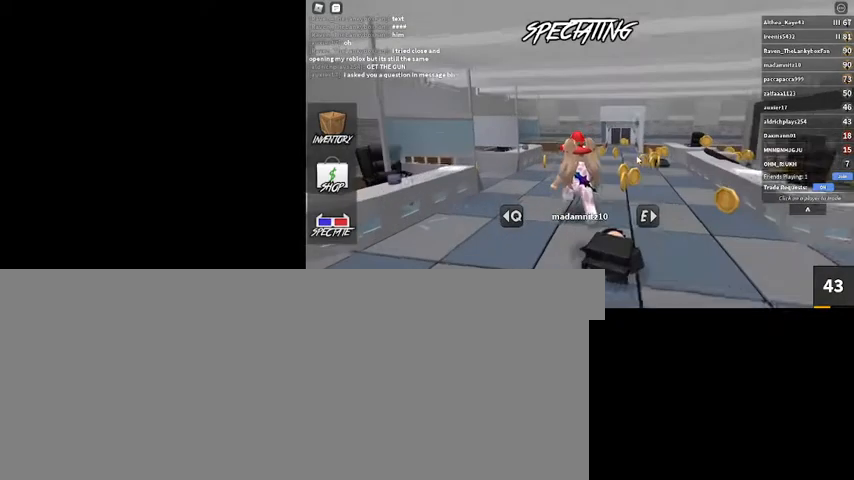
Gameplay with keyboard and mouse; each line is a JSON object with the keys and mouse buttons held at the frame after it. "events" lists presses ("down") and releases ("up") of ".", "/", "0", "1", "2", "3", "4", "5", "6", "7", "8", "9", "a", "alt_l", "alt_r", "b", "backslash", "backspace", "c", "caps_lock", "comma", "ctrl_l", "ctrl_r", "d", "down", "e", "equals", "escape", "f", "f1", "f10", "f11", "f12", "f2", "f3", "f4", "f5", "f6", "f7", "f8", "f9", "g", "h", "i", "j", "k", "l", "lbracket", "left", "m", "minus", "n", "num0", "num1", "num2", "num3", "num4", "num5", "num6", "num7", "num8", "num9", "o", "p", "q", "quote", "r", "rbracket", "return", "right", "s", "semicolon", "shift_l", "shift_r", "space", "super", "t", "tab", "tilde", "u", "up", "v", "w", "x", "y", "z", "mouse_left", "mouse_wheel" and "mouse_right" between this image and that frame as [ms after this image, input, new state], when the widget could be followed in between. "mouse_left", "mouse_wheel", "mouse_right" = the "left", "wheel", "right" buttons of the "mouse" list. No other keys are recorded. "wheel" means that the mouse wheel is clicked or scrolled. Mouse movement is not recorded.
{"keys": [], "mouse": ["right"], "events": []}
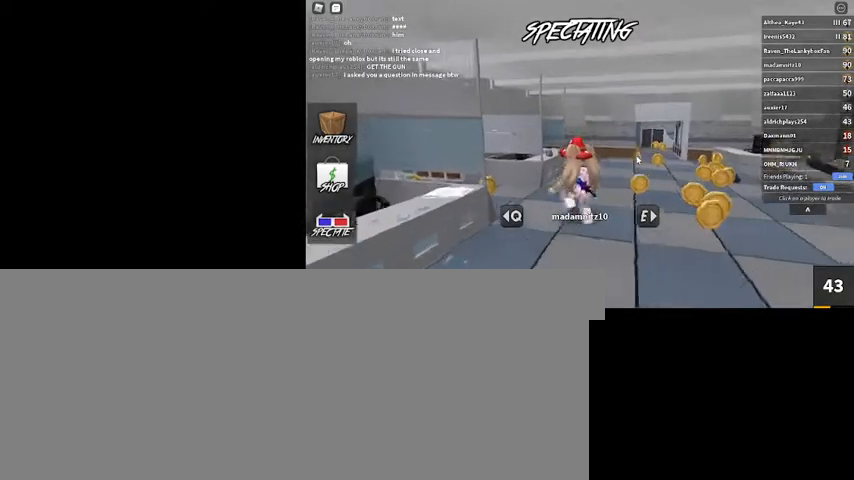
{"keys": [], "mouse": ["right"], "events": [[200, "mouse_right", "up"], [333, "mouse_right", "down"]]}
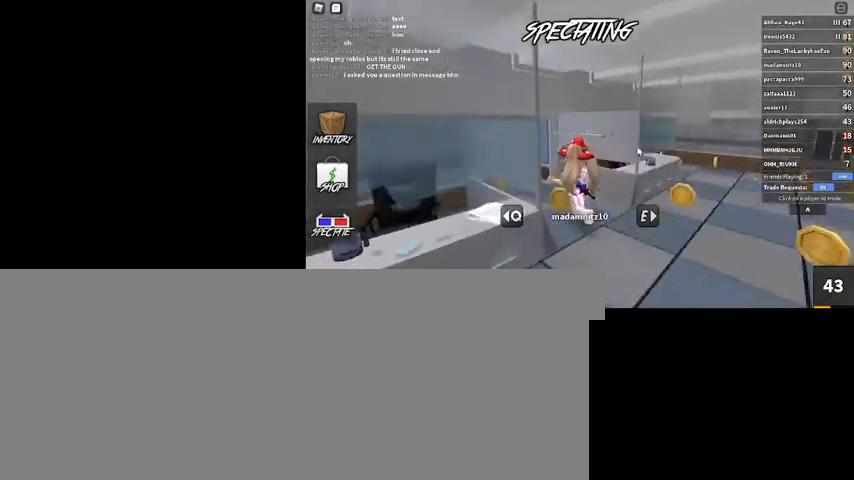
{"keys": [], "mouse": ["right"], "events": []}
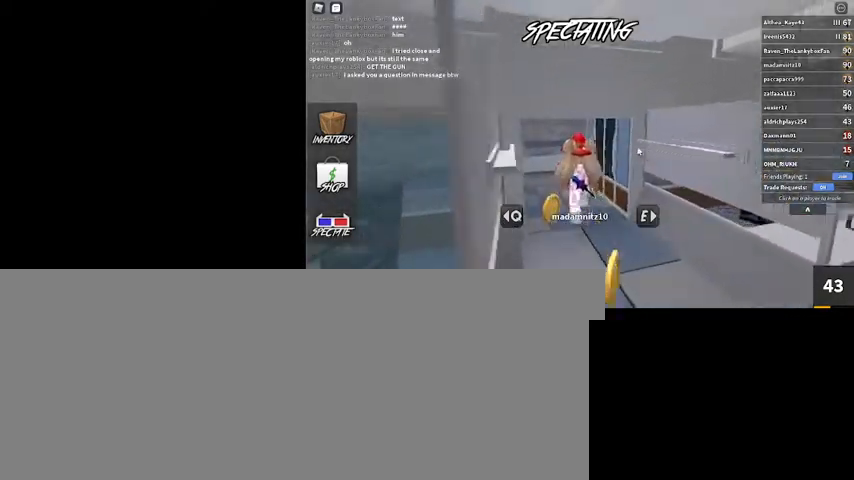
{"keys": [], "mouse": [], "events": [[167, "mouse_right", "up"]]}
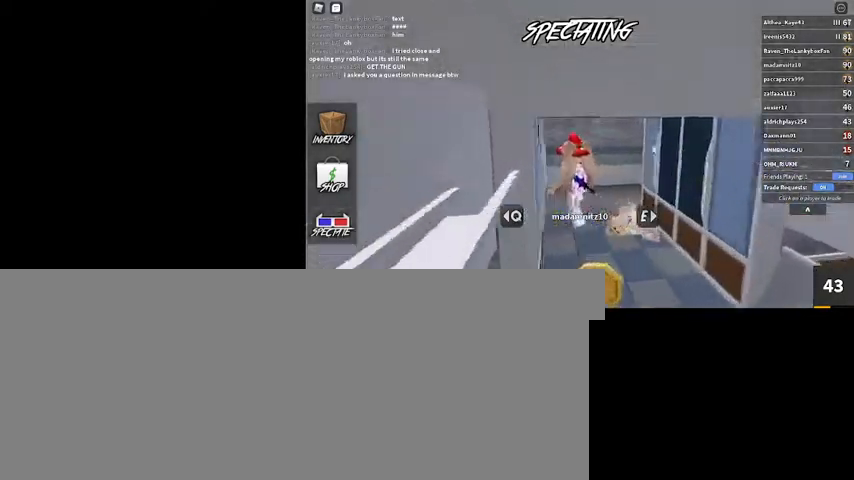
{"keys": [], "mouse": [], "events": []}
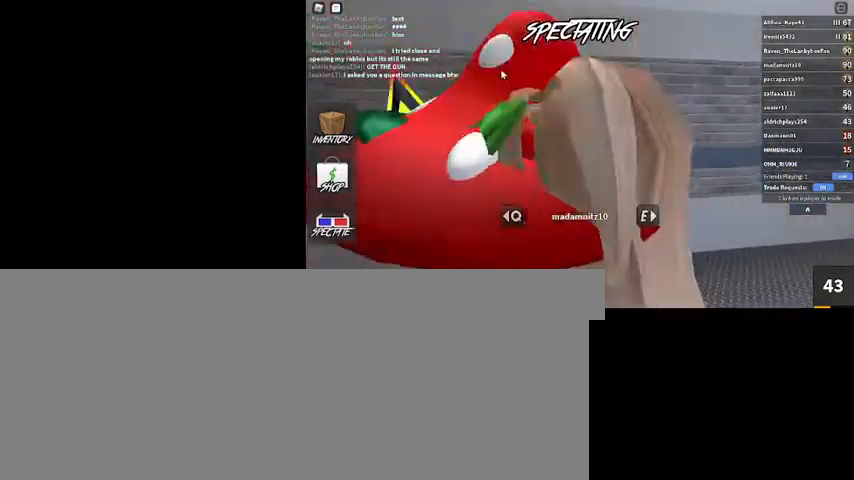
{"keys": [], "mouse": [], "events": []}
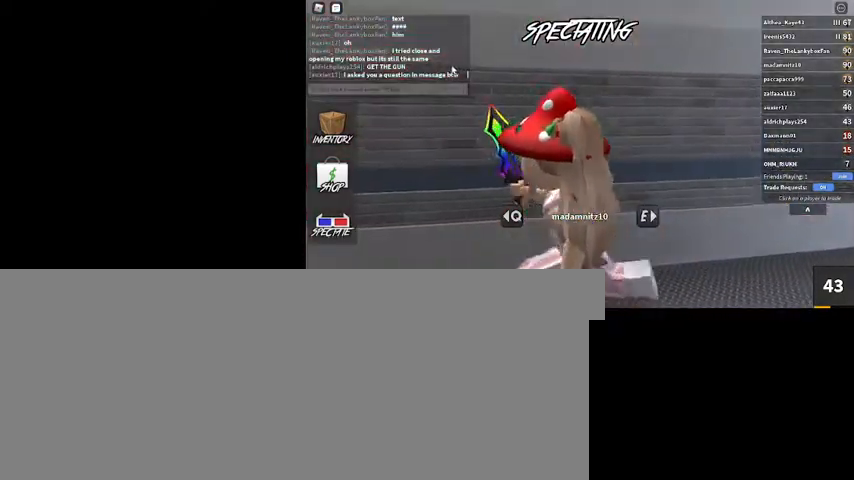
{"keys": [], "mouse": [], "events": []}
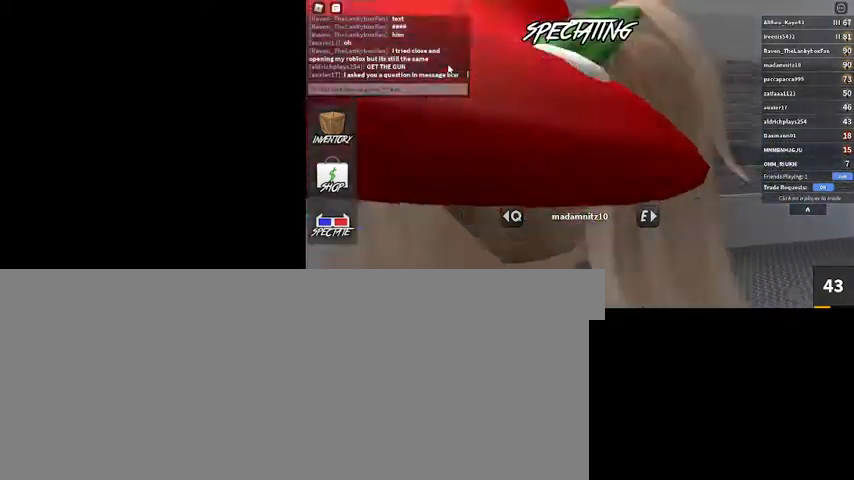
{"keys": [], "mouse": [], "events": []}
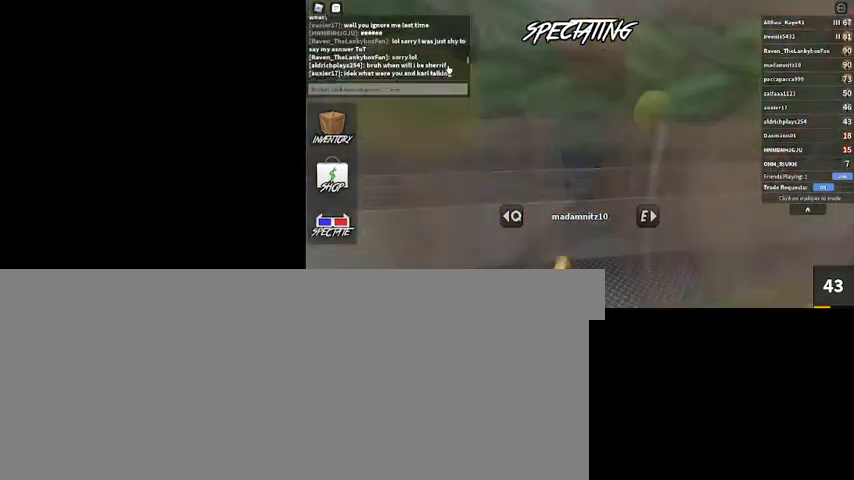
{"keys": [], "mouse": [], "events": []}
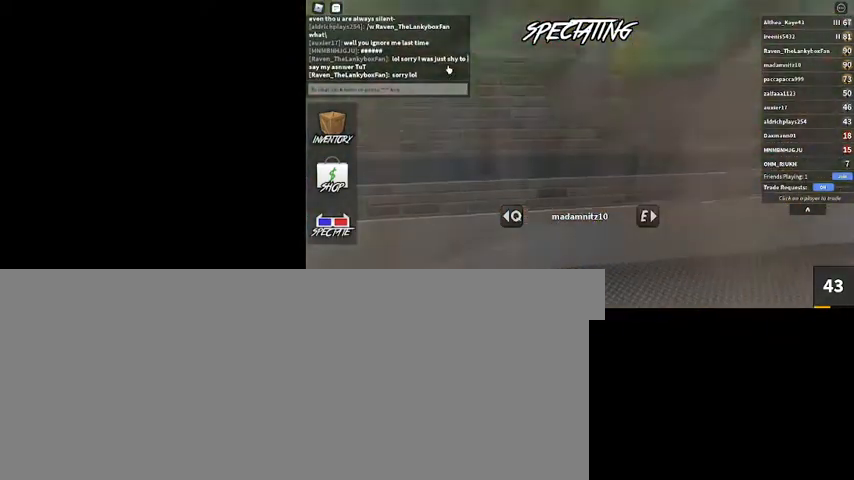
{"keys": [], "mouse": [], "events": []}
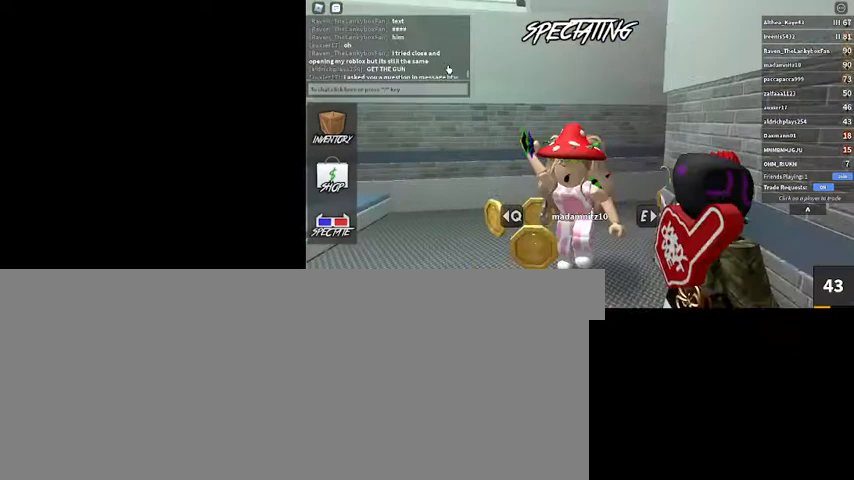
{"keys": [], "mouse": [], "events": []}
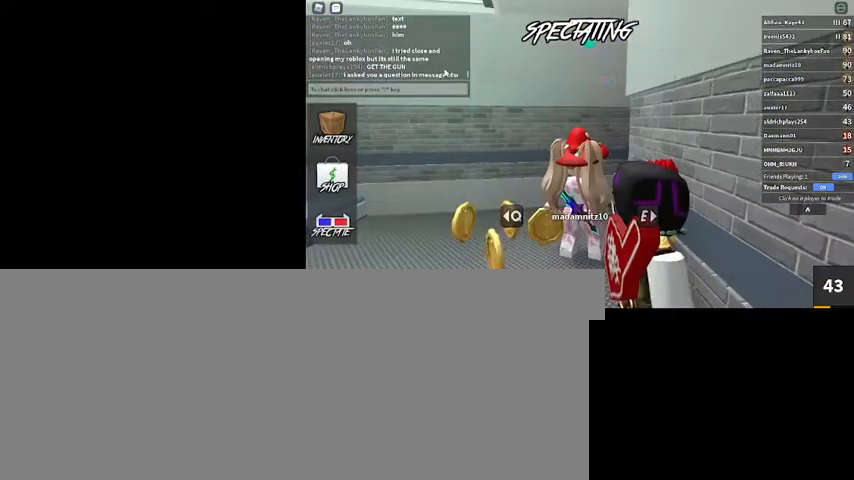
{"keys": [], "mouse": ["right"], "events": [[333, "mouse_right", "down"]]}
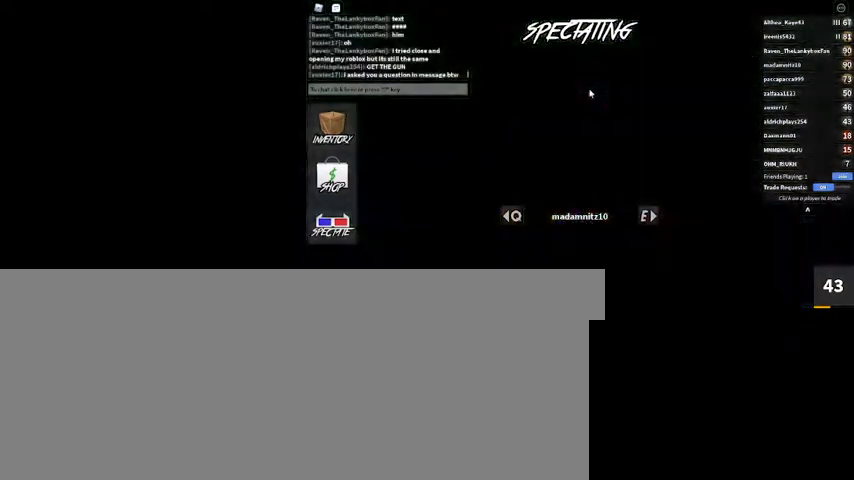
{"keys": [], "mouse": [], "events": [[300, "mouse_right", "up"]]}
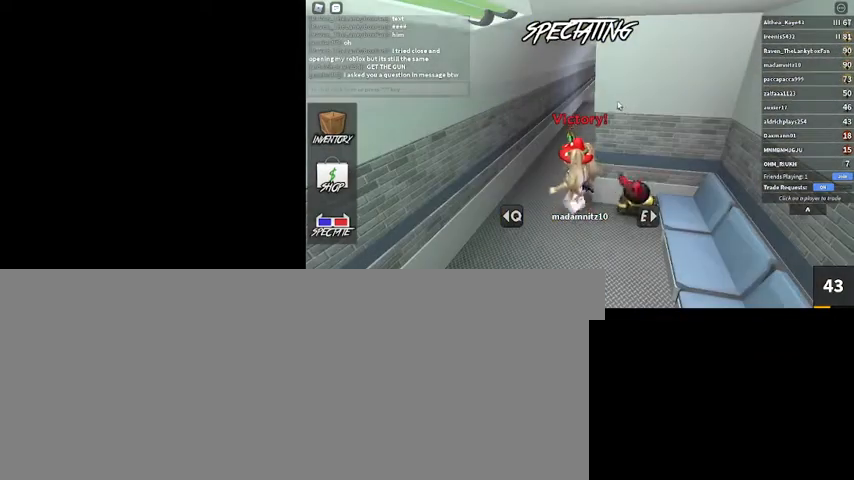
{"keys": [], "mouse": ["right"], "events": [[133, "mouse_right", "down"]]}
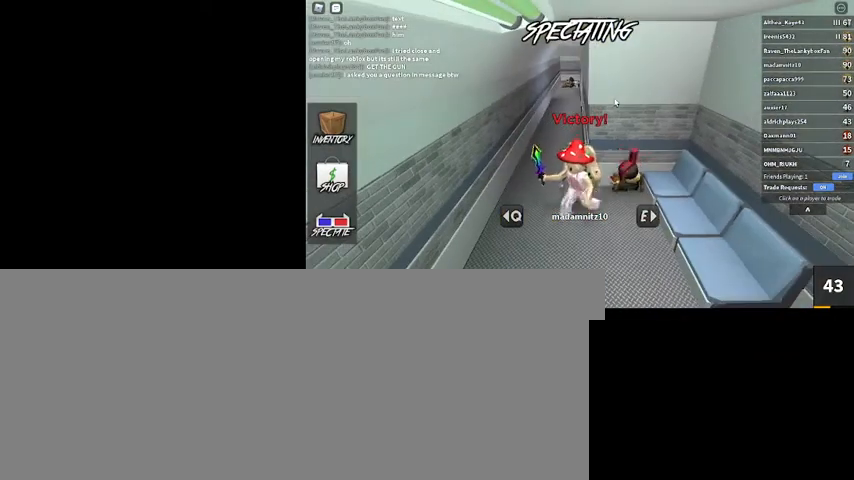
{"keys": [], "mouse": ["right"], "events": []}
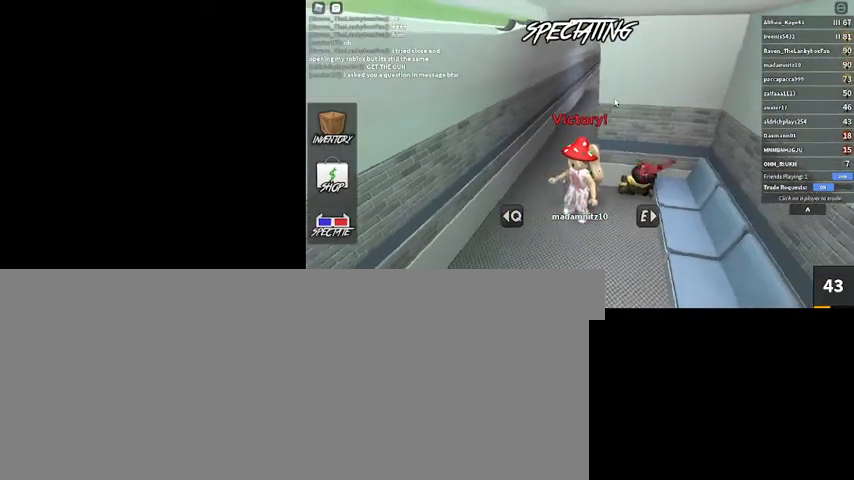
{"keys": [], "mouse": ["right"], "events": []}
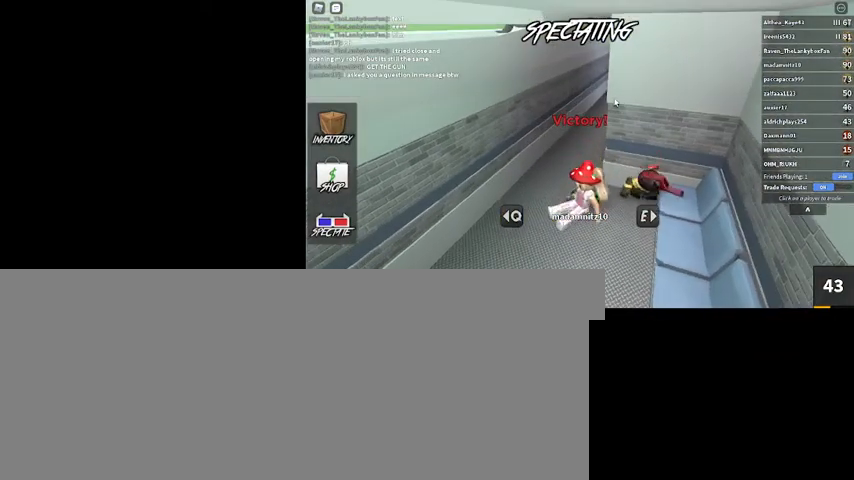
{"keys": [], "mouse": [], "events": [[267, "mouse_right", "up"]]}
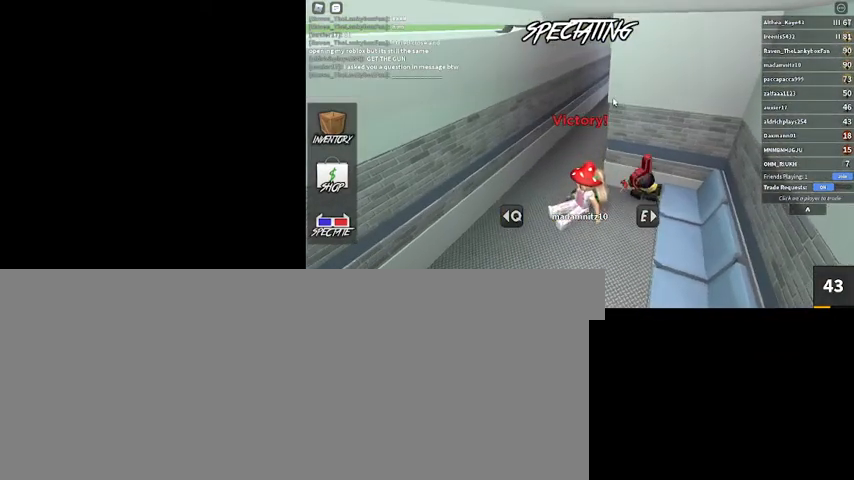
{"keys": [], "mouse": [], "events": []}